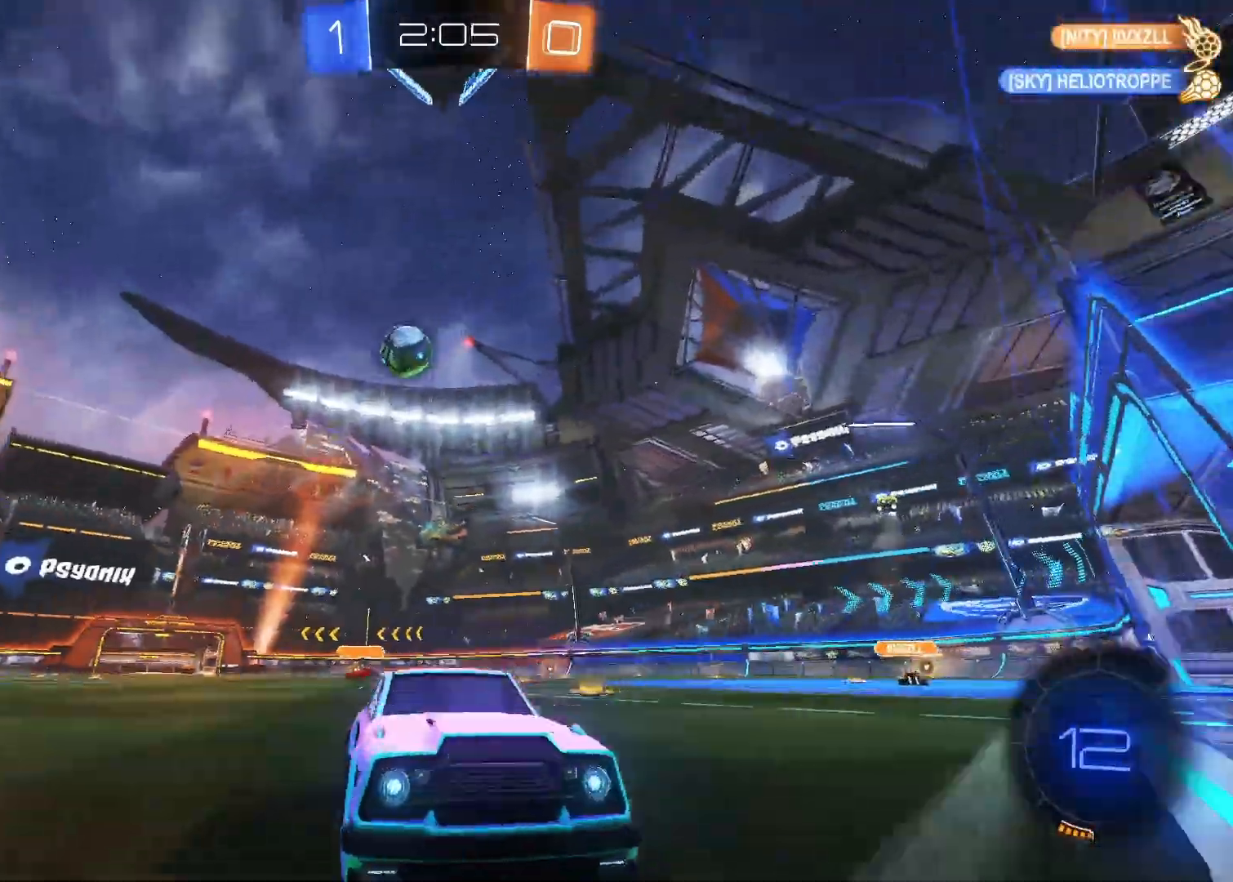
Gameplay with keyboard and mouse; each line is a JSON object with the keys and mouse buttons held at the frame after it. "events" lists presses ("down") and releases ("up") of "1", "2", "3", "4", "5", "a", "alt", "c", "caps_lock", "ctrl", "d", "e", "f", "g", "q", "r", "s", "shift", "space", "t", "tab", "v", "w", "x", "z", "mouse_left", "mouse_wheel" and "mouse_right" between this image and that frame as [ms after this image, input, new state], when the widget could be followed in between. "mouse_left", "mouse_wheel", "mouse_right" = the "left", "wheel", "right" buttons of the "mouse" list. No other keys are recorded. "wheel" means that the mouse wheel is clicked or scrolled. "mouse_move" is the direction in which the mouse moves at that frame (one of eight, or "still"), when it could be read.
{"keys": ["a", "shift", "w"], "mouse": [], "mouse_move": "still", "events": [[183, "a", "down"], [367, "shift", "down"]]}
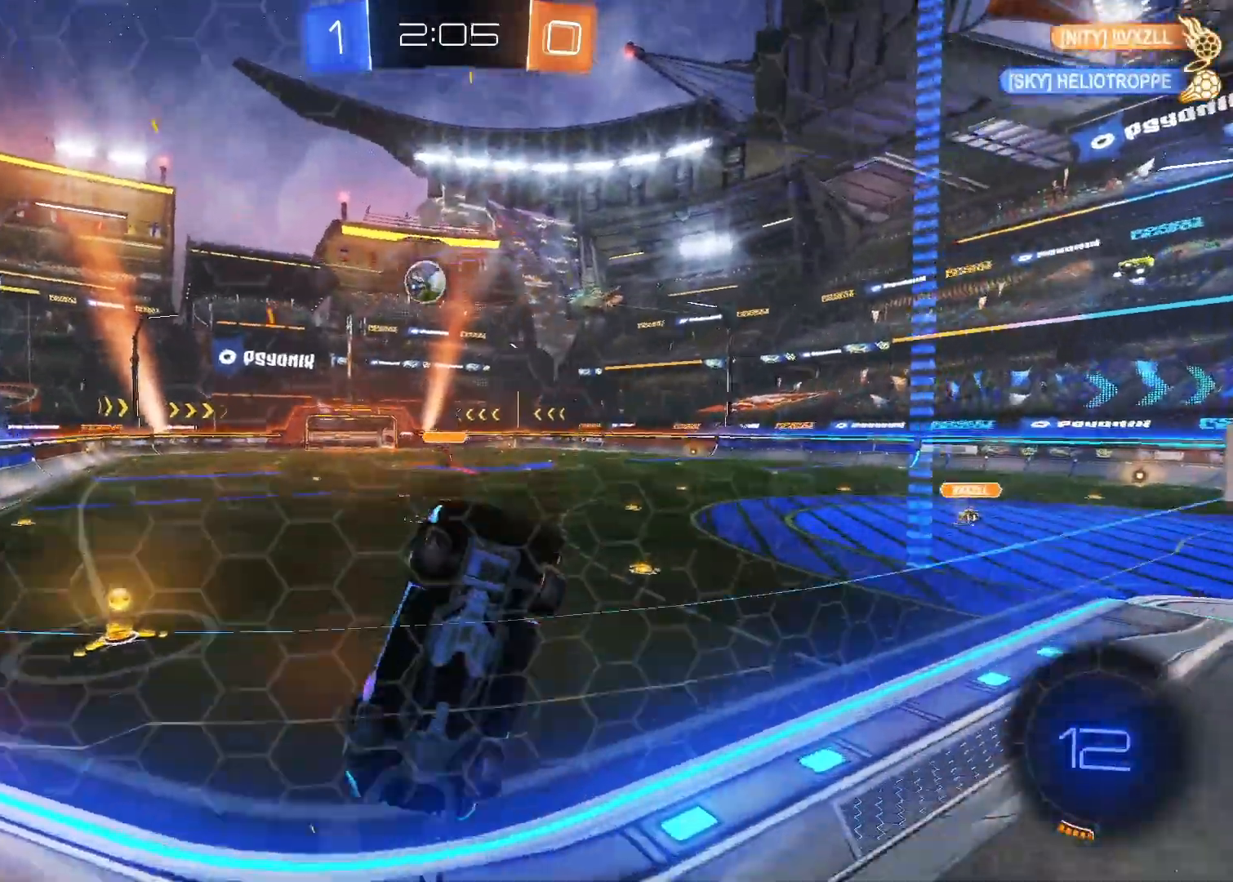
{"keys": ["a", "w"], "mouse": [], "mouse_move": "still", "events": [[117, "shift", "up"]]}
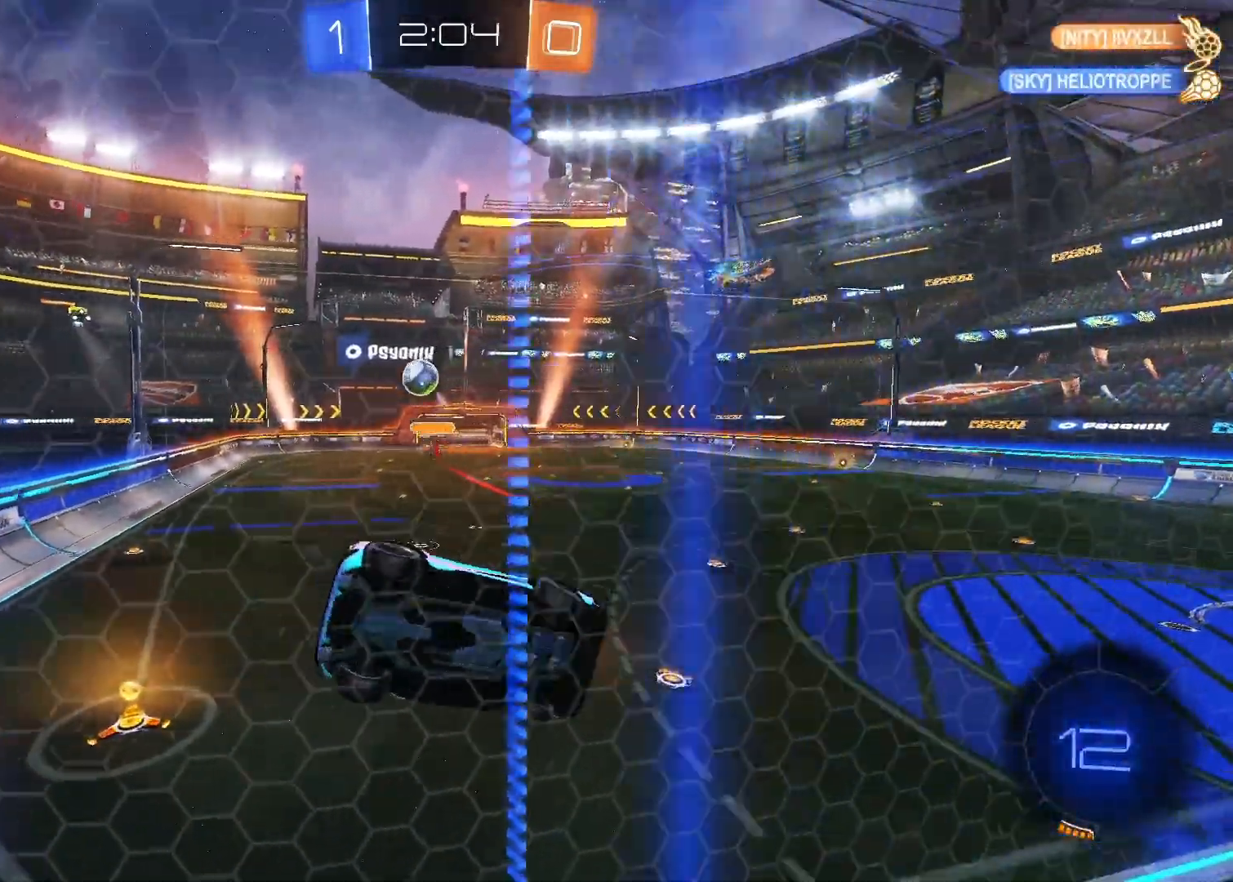
{"keys": ["a", "w"], "mouse": [], "mouse_move": "still", "events": [[33, "a", "up"], [317, "a", "down"]]}
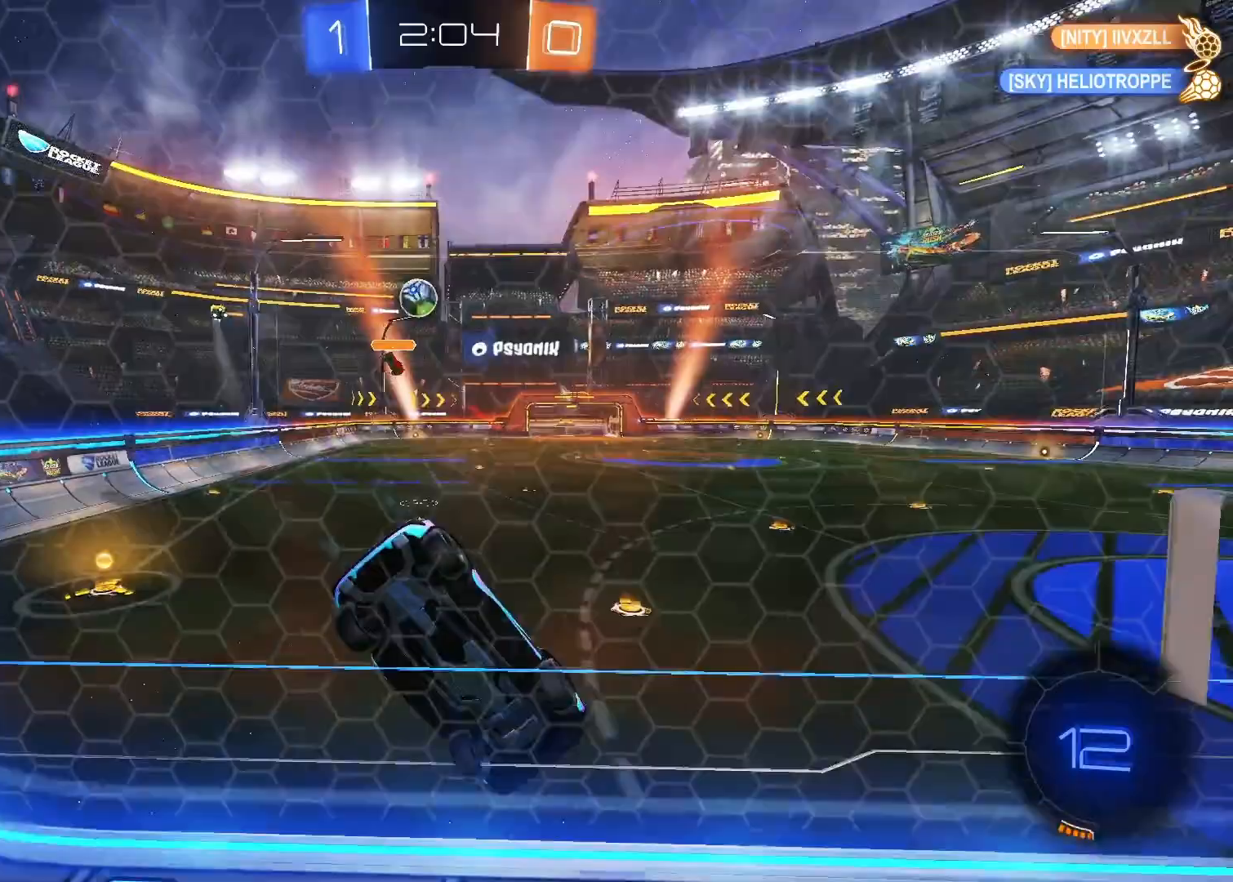
{"keys": ["a", "shift", "w"], "mouse": [], "mouse_move": "still", "events": [[133, "w", "up"], [233, "w", "down"], [467, "shift", "down"]]}
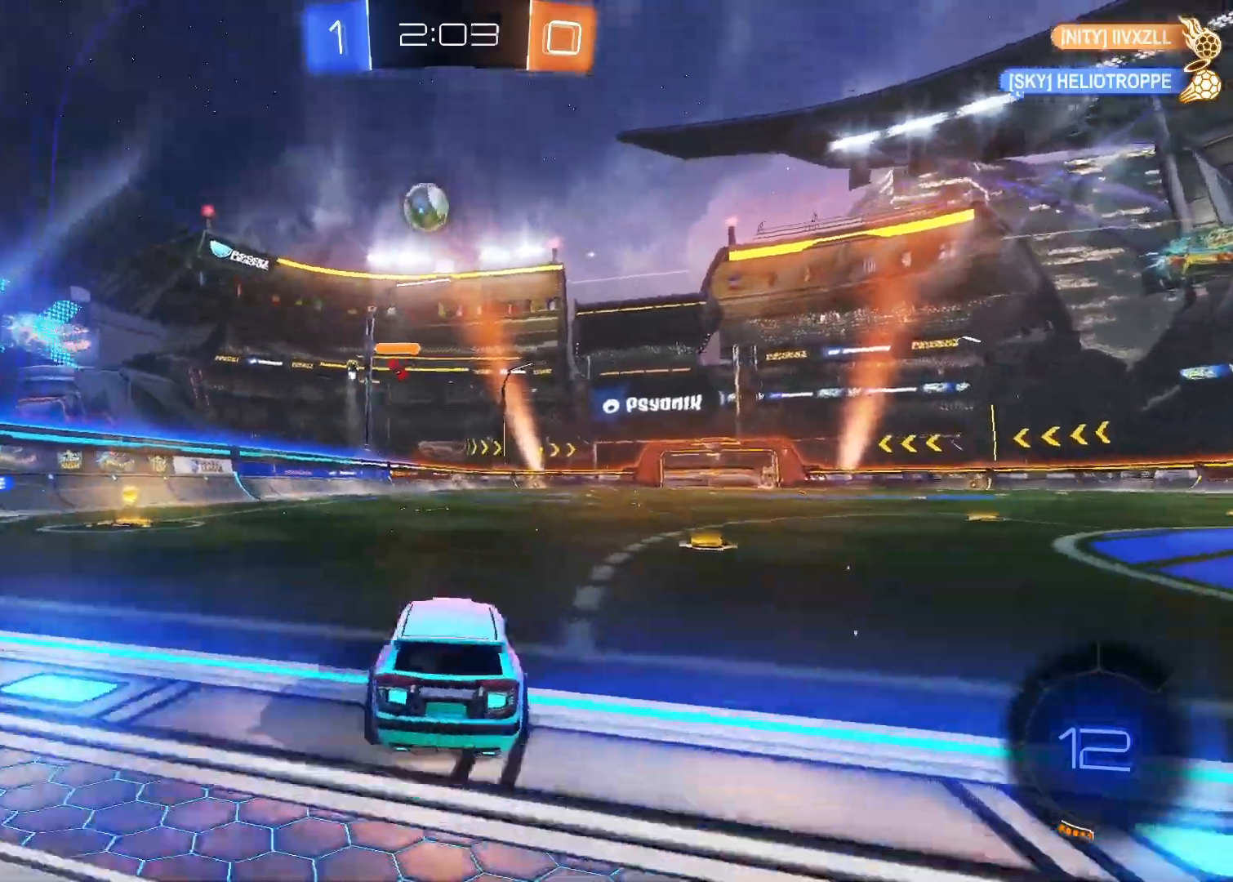
{"keys": ["a", "w"], "mouse": ["left"], "mouse_move": "still", "events": [[200, "shift", "up"], [483, "mouse_left", "down"]]}
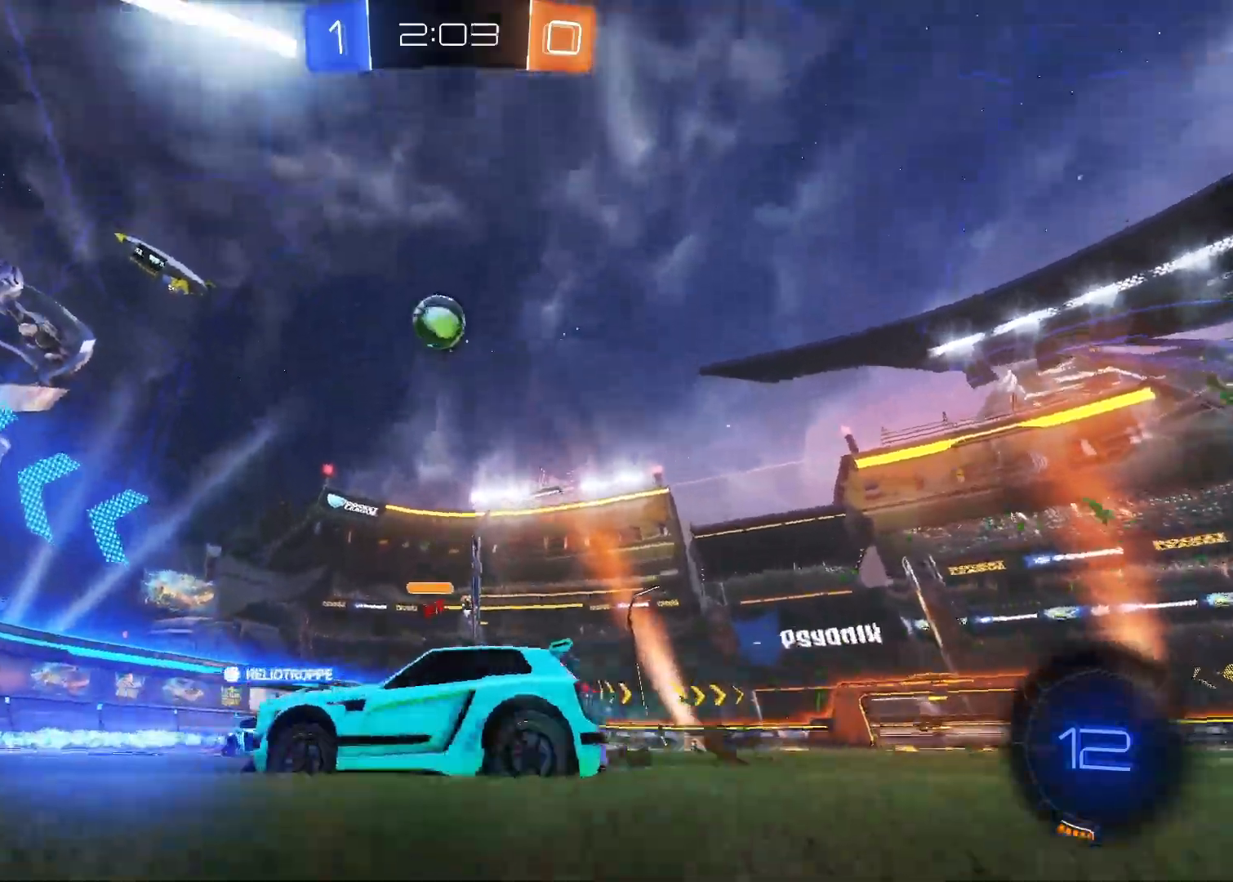
{"keys": ["w"], "mouse": [], "mouse_move": "still", "events": [[83, "a", "up"], [350, "mouse_left", "up"]]}
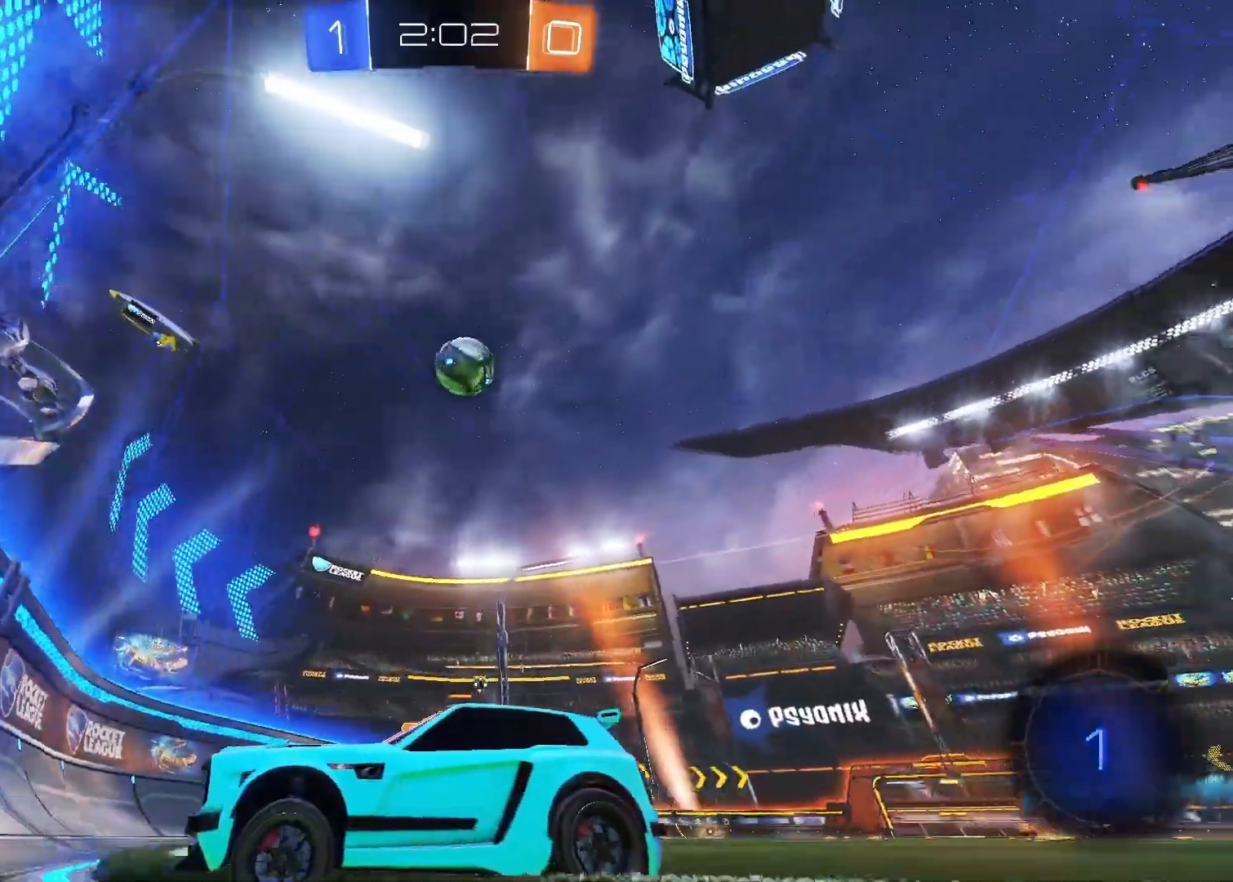
{"keys": ["d", "w"], "mouse": [], "mouse_move": "still", "events": [[83, "d", "down"], [283, "d", "up"], [417, "d", "down"]]}
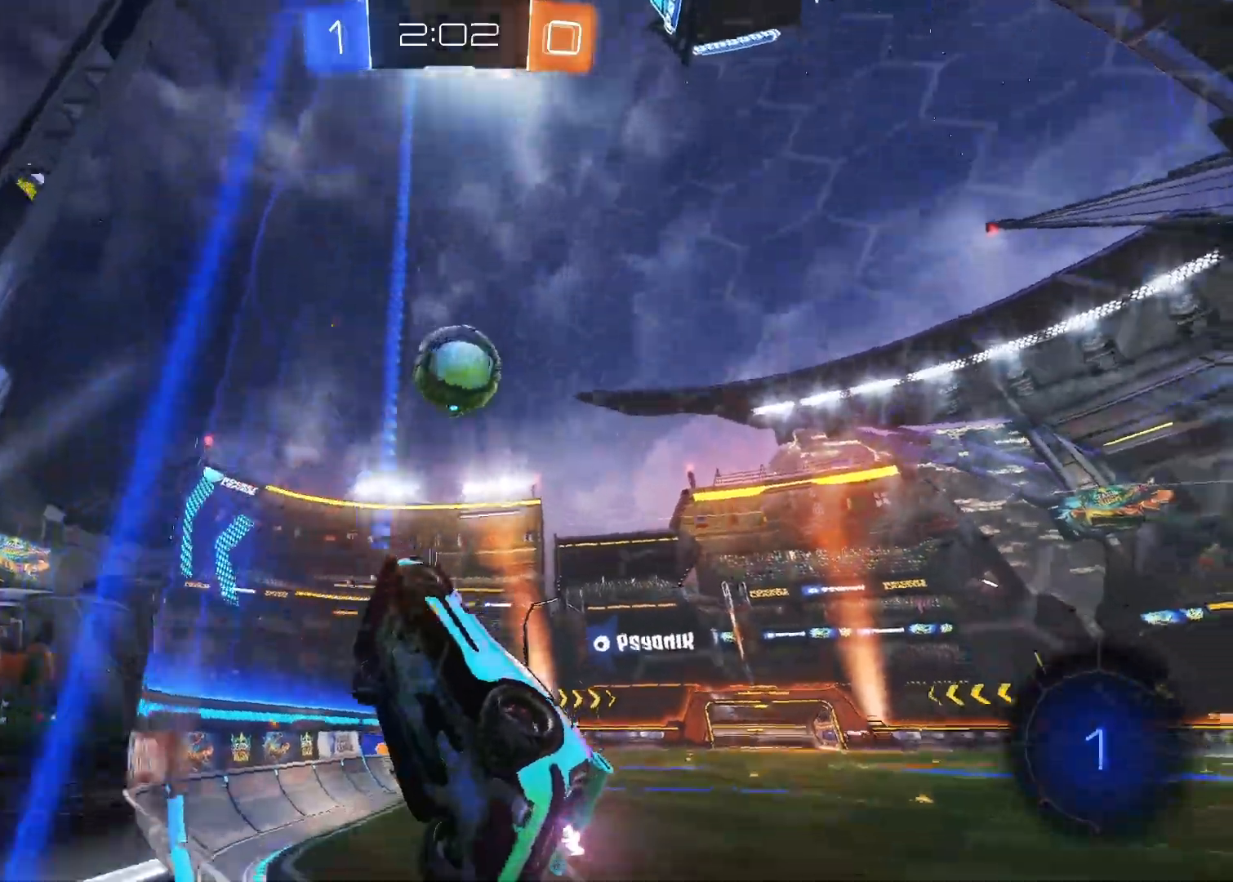
{"keys": ["d", "w"], "mouse": ["right"], "mouse_move": "right", "events": [[50, "d", "up"], [250, "d", "down"], [300, "mouse_right", "down"]]}
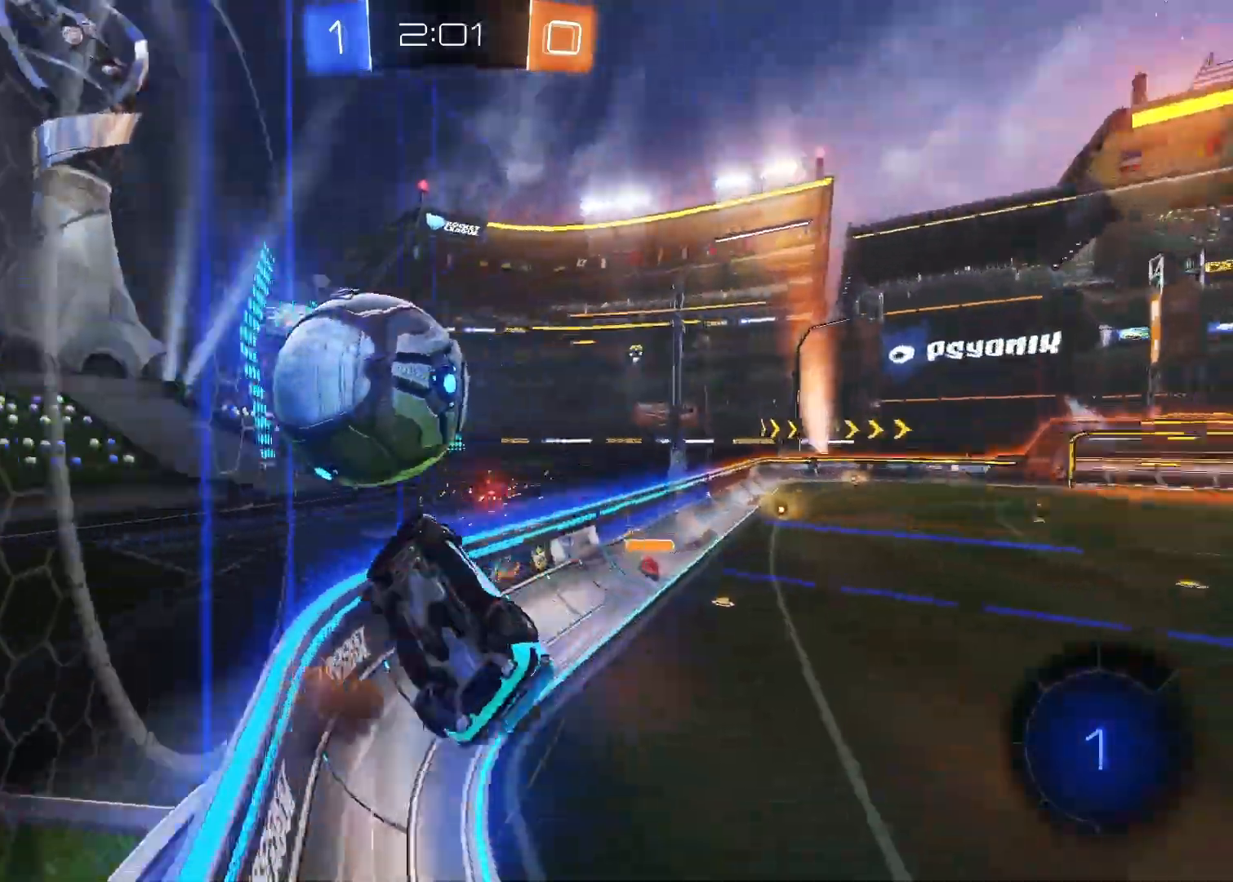
{"keys": [], "mouse": [], "mouse_move": "left", "events": [[33, "mouse_right", "up"], [300, "d", "up"], [350, "w", "up"]]}
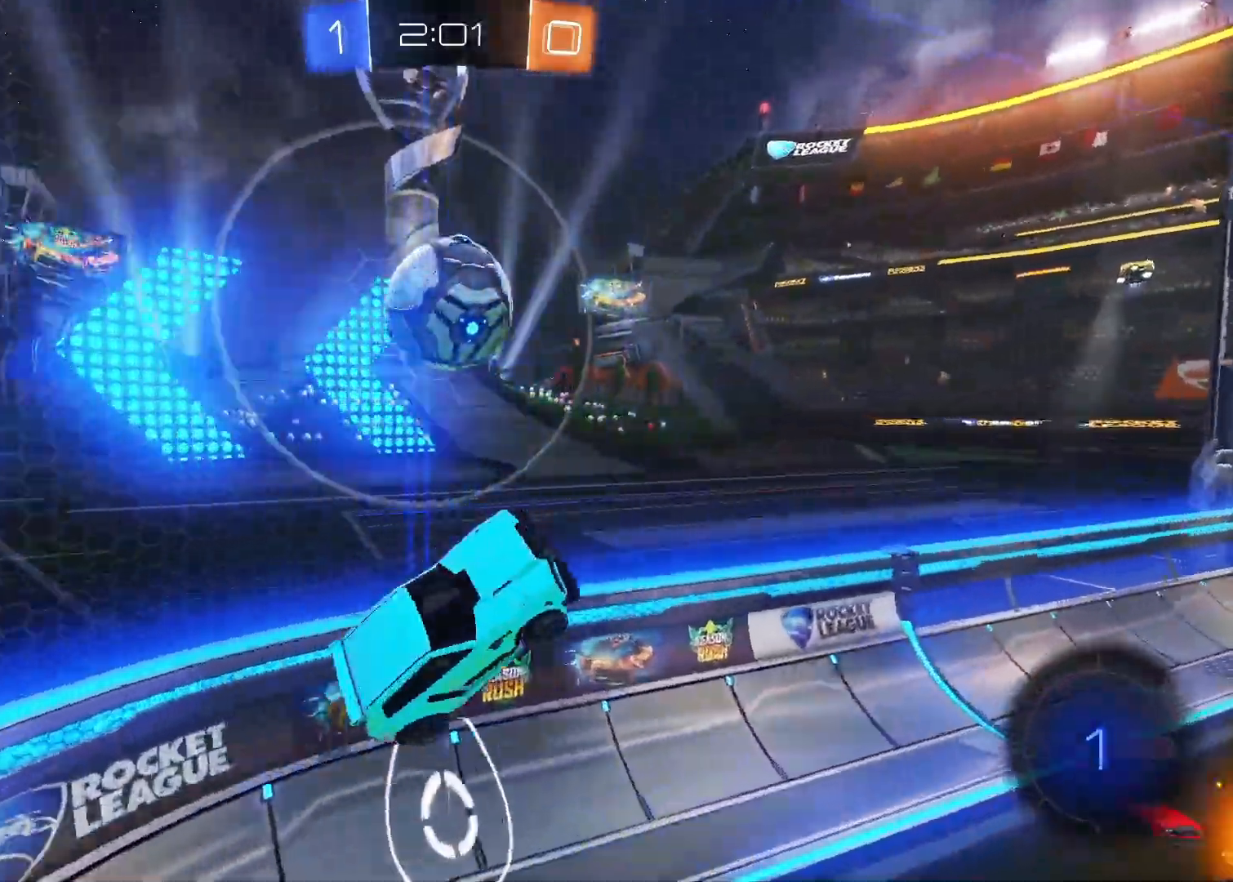
{"keys": [], "mouse": ["left"], "mouse_move": "still", "events": [[183, "a", "down"], [417, "a", "up"], [417, "mouse_left", "down"]]}
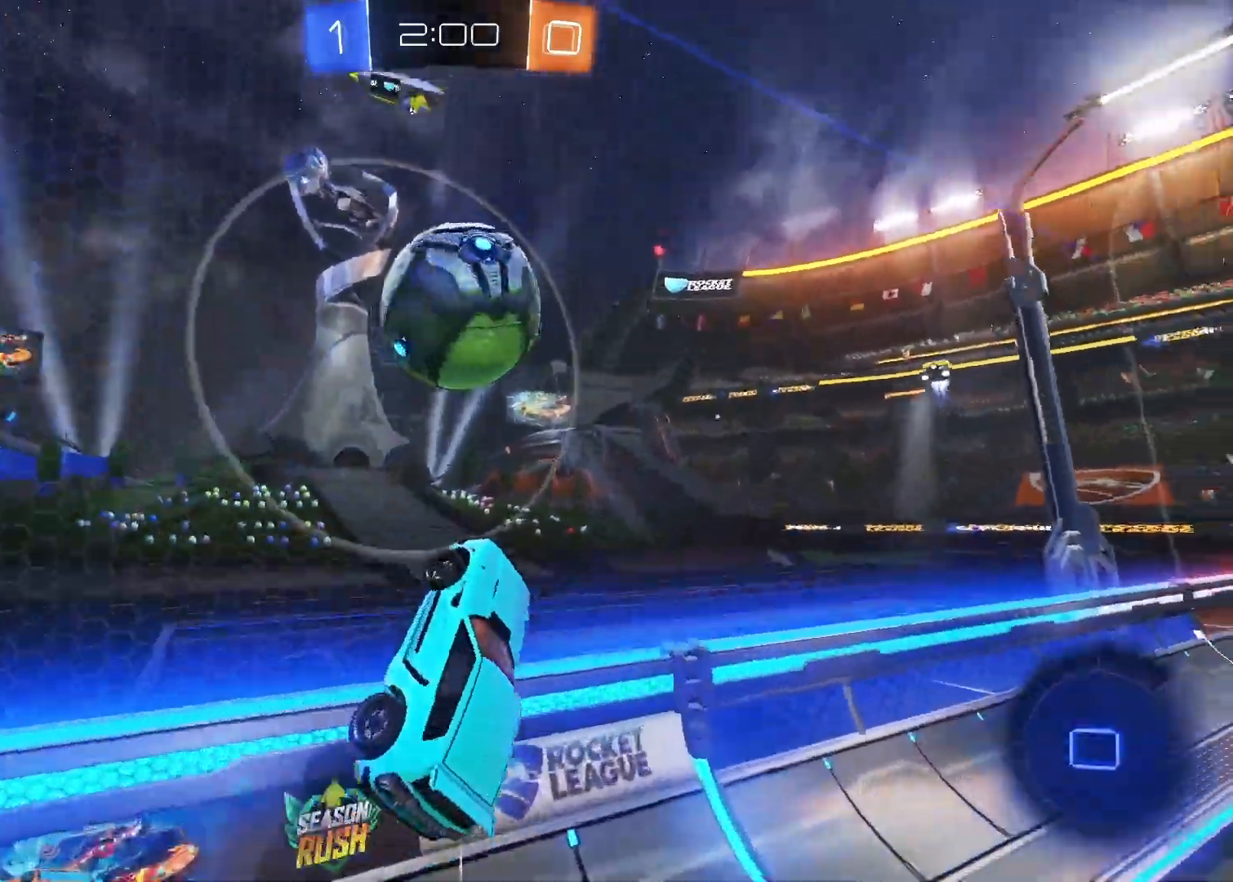
{"keys": ["d"], "mouse": [], "mouse_move": "still", "events": [[200, "mouse_left", "up"], [250, "d", "down"]]}
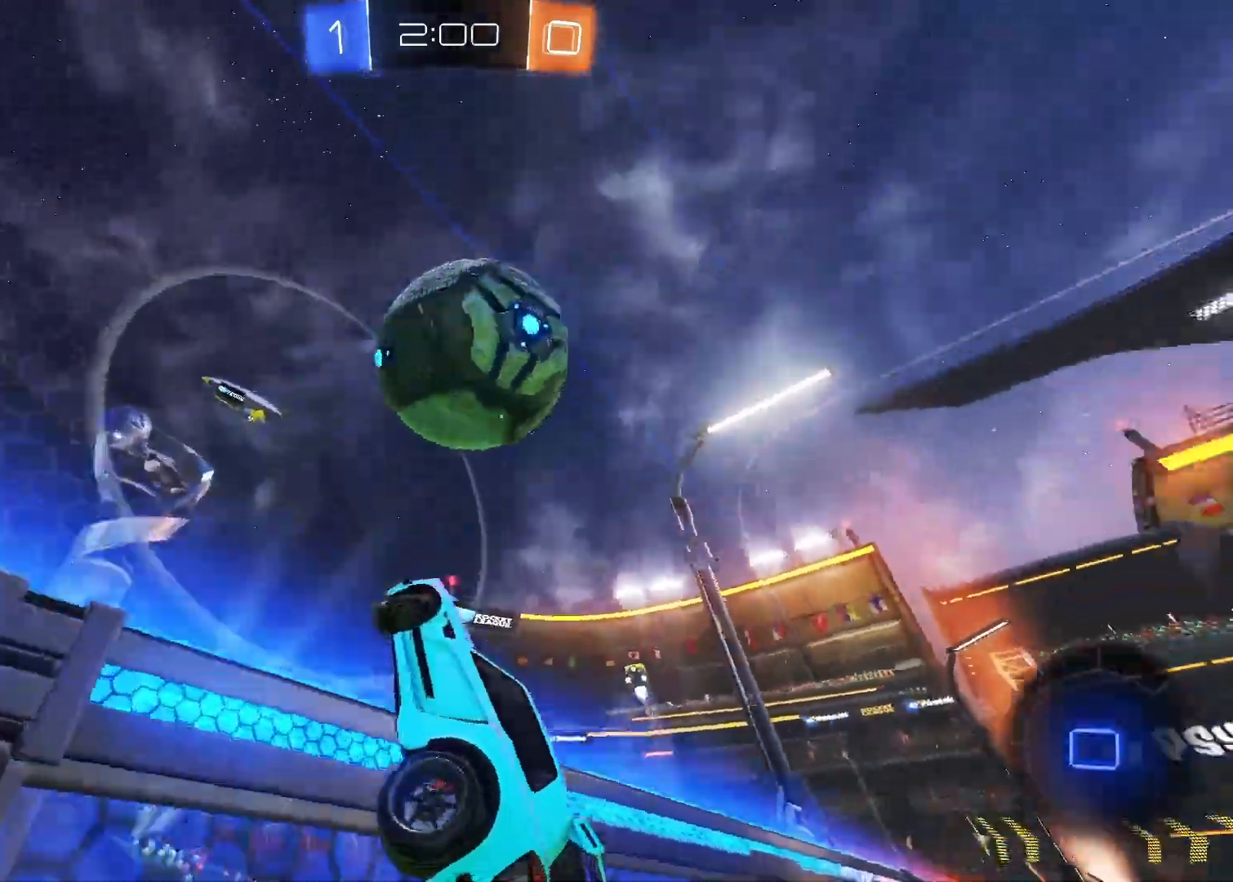
{"keys": ["d"], "mouse": ["right"], "mouse_move": "left", "events": [[267, "mouse_right", "down"], [367, "mouse_right", "up"], [400, "mouse_right", "down"]]}
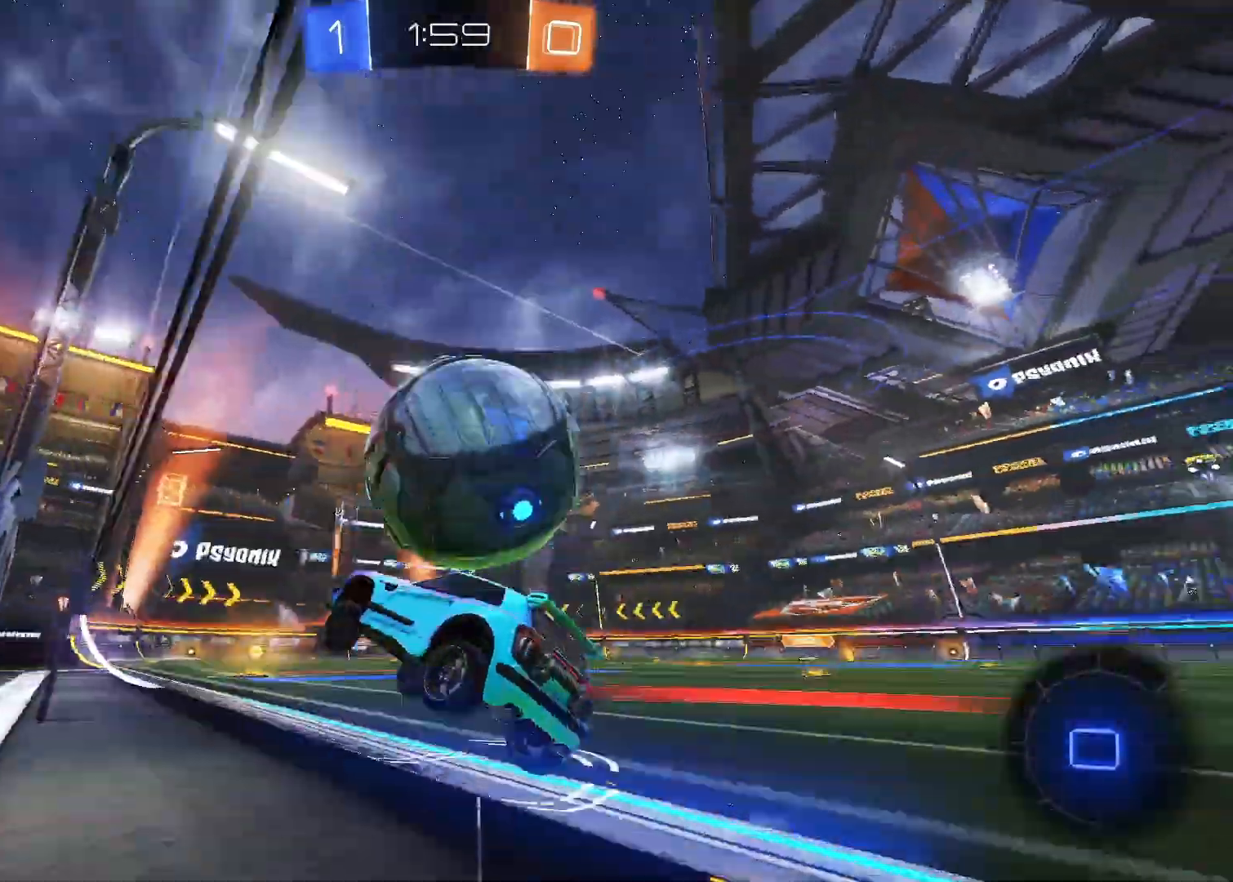
{"keys": ["d"], "mouse": ["right"], "mouse_move": "still", "events": [[183, "mouse_right", "up"], [233, "mouse_right", "down"], [367, "mouse_right", "up"], [467, "mouse_right", "down"]]}
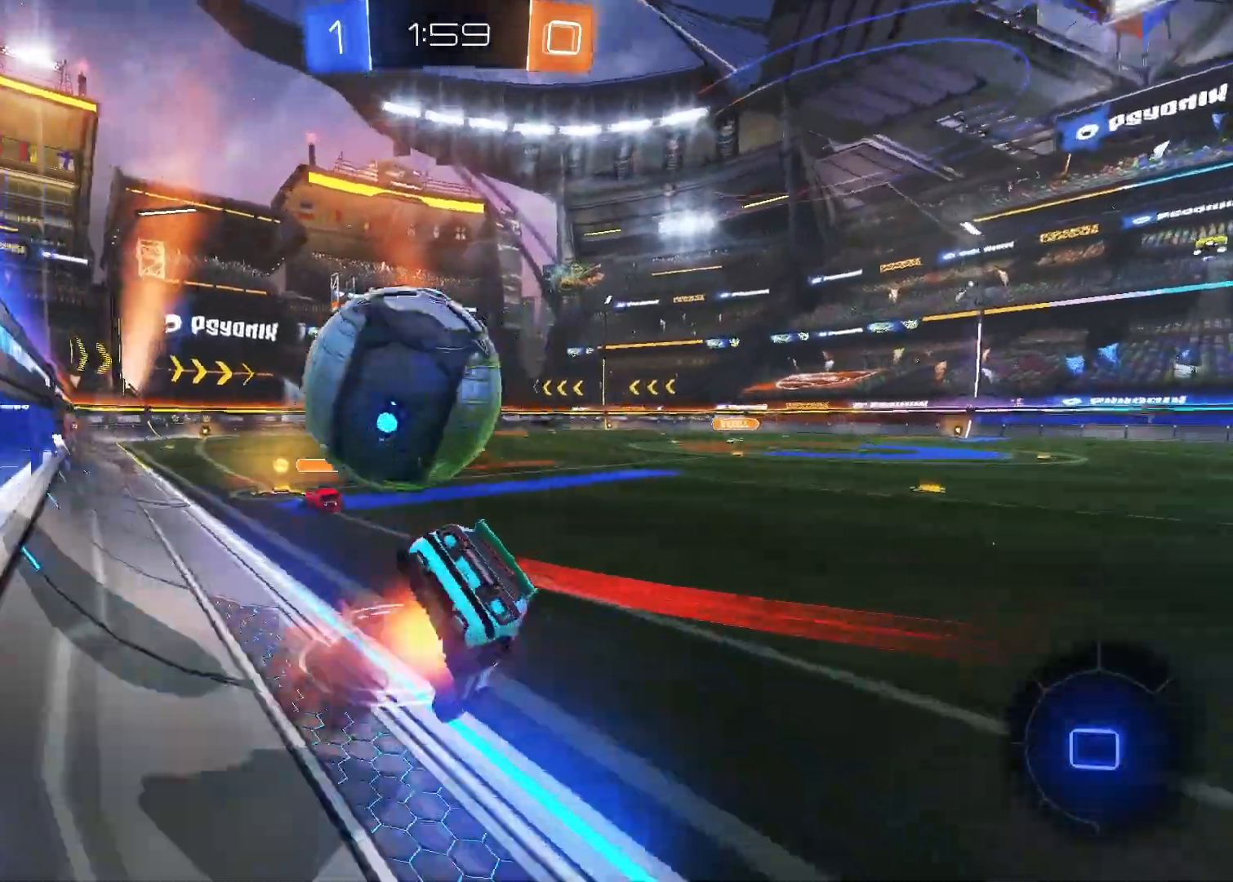
{"keys": ["s"], "mouse": [], "mouse_move": "down-left", "events": [[17, "d", "up"], [117, "mouse_right", "up"], [483, "s", "down"]]}
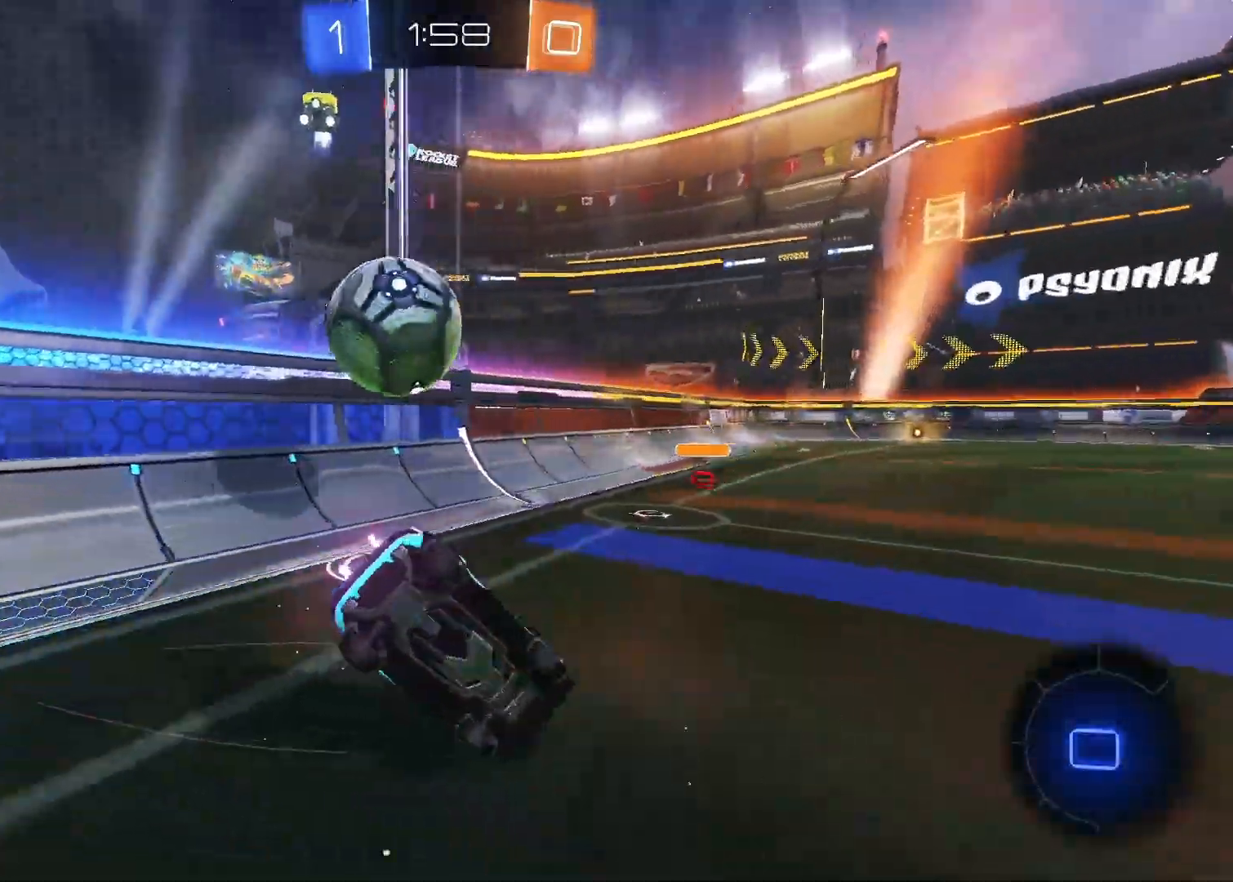
{"keys": [], "mouse": [], "mouse_move": "still", "events": [[167, "a", "down"], [400, "a", "up"], [400, "s", "up"]]}
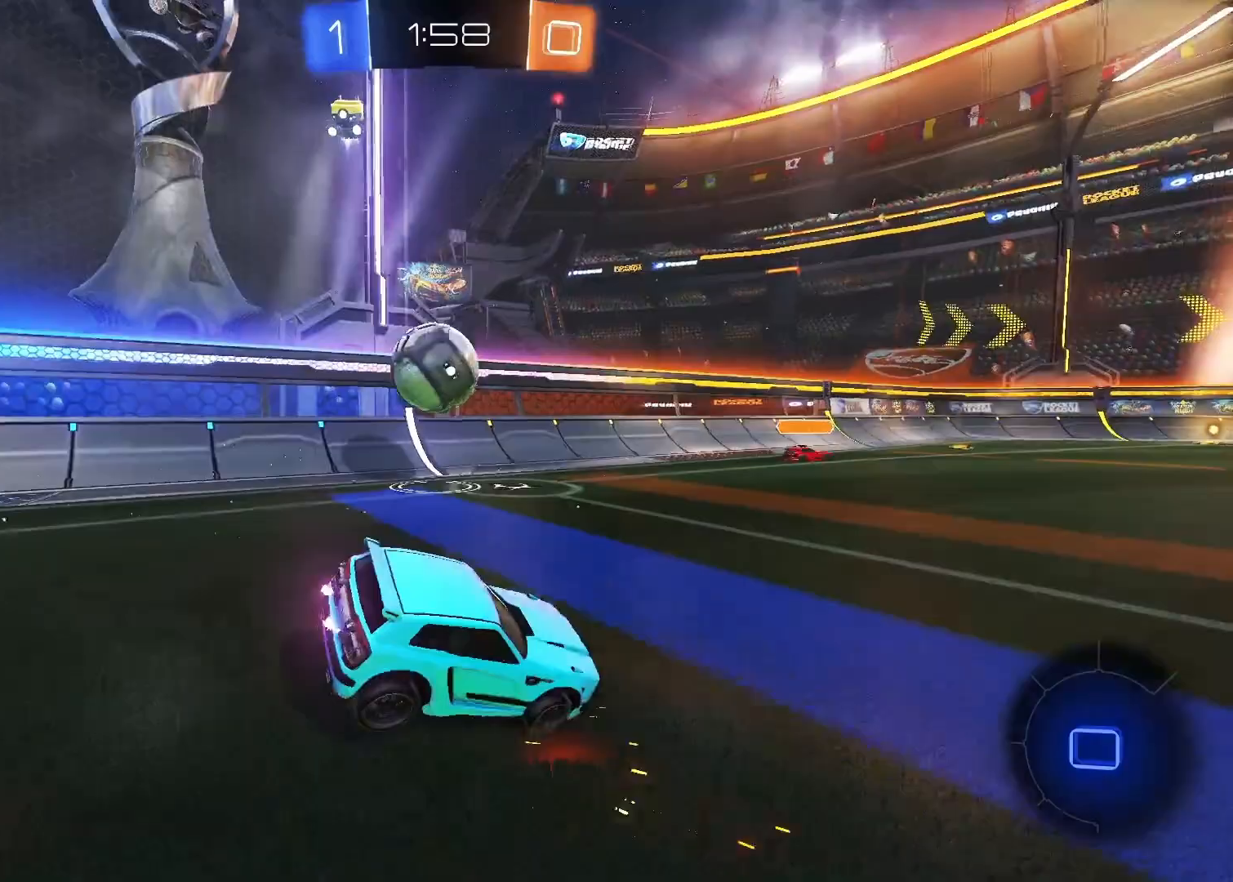
{"keys": ["w"], "mouse": ["left"], "mouse_move": "down-left", "events": [[83, "a", "down"], [83, "w", "down"], [333, "mouse_left", "down"], [383, "a", "up"]]}
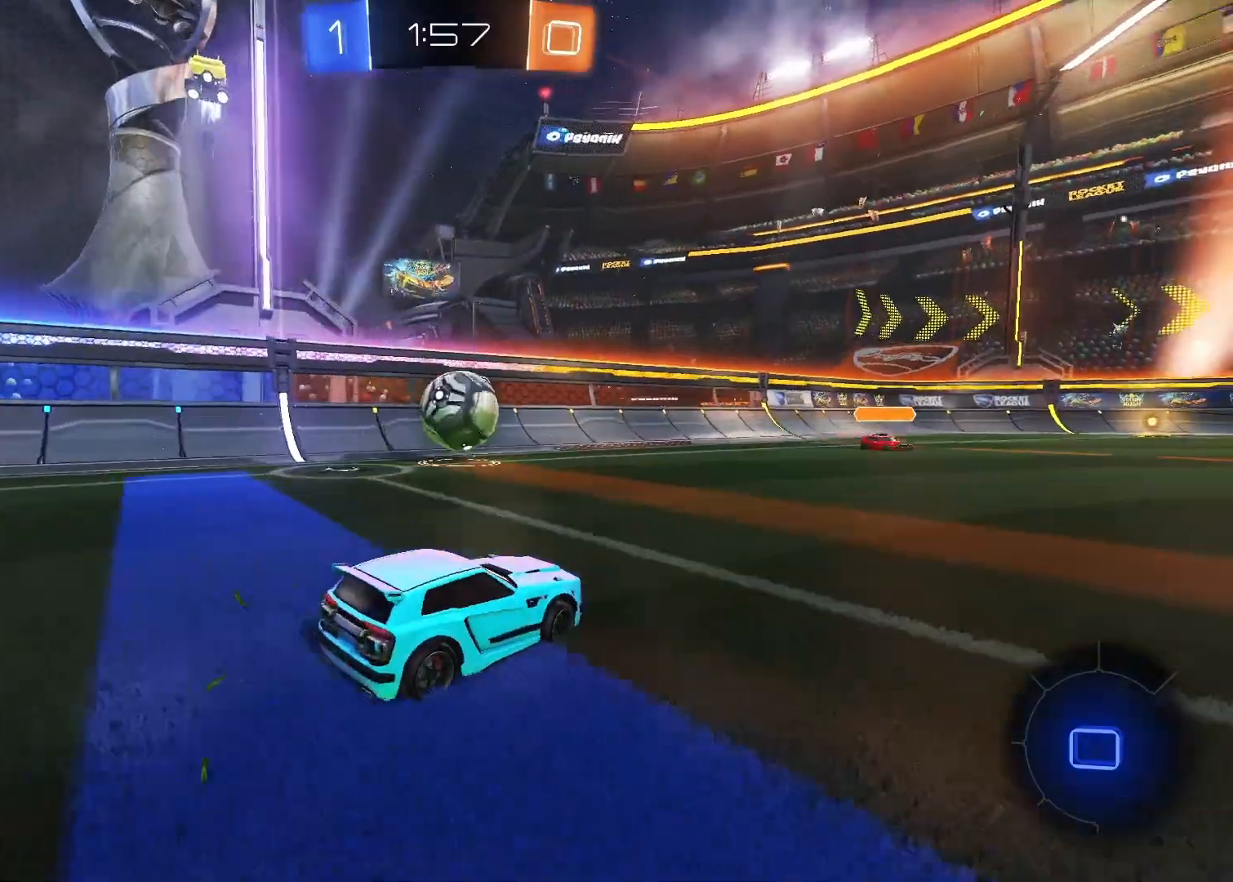
{"keys": ["w"], "mouse": ["left"], "mouse_move": "still", "events": [[17, "a", "down"], [167, "a", "up"]]}
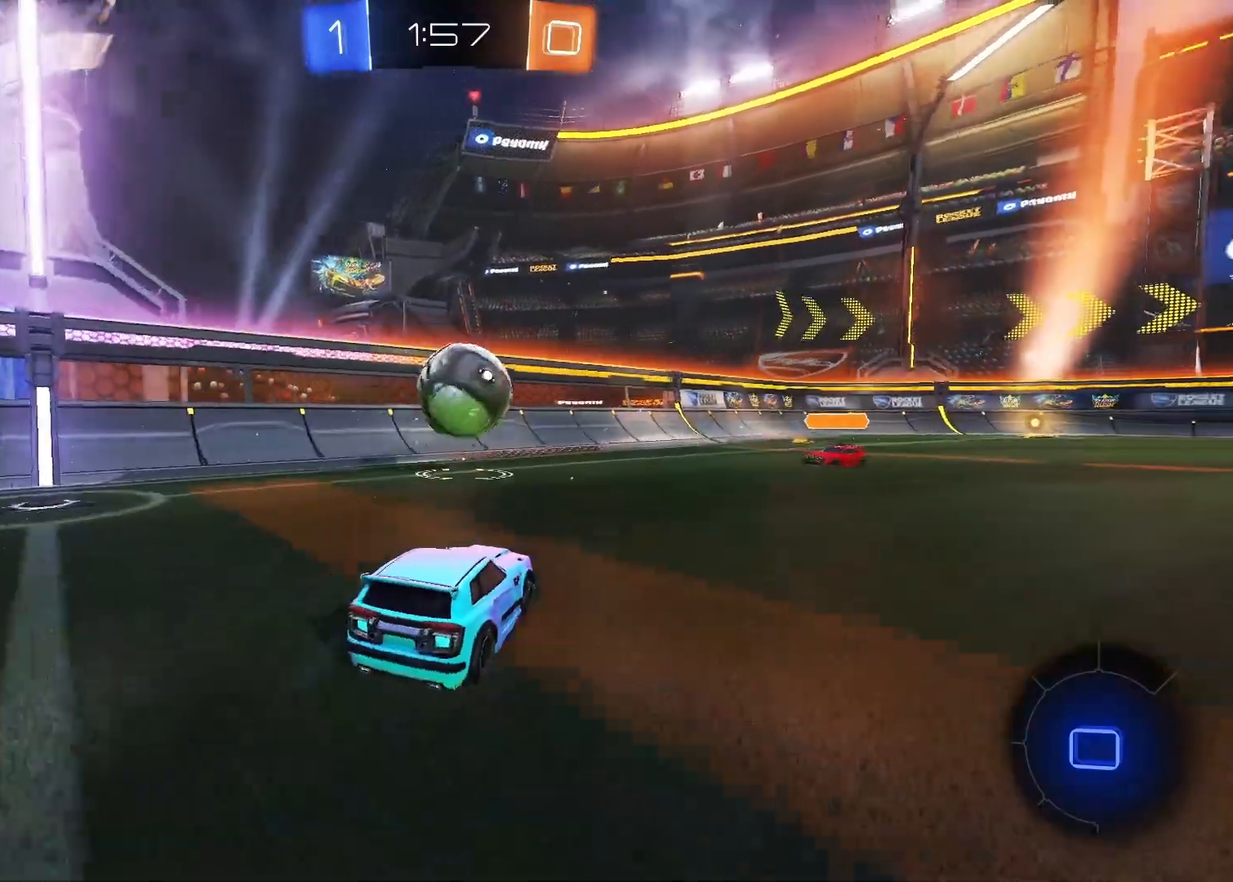
{"keys": ["w"], "mouse": ["left", "right"], "mouse_move": "up-right", "events": [[167, "a", "down"], [217, "mouse_left", "up"], [217, "mouse_right", "down"], [317, "a", "up"], [317, "mouse_right", "up"], [400, "mouse_left", "down"], [450, "mouse_right", "down"]]}
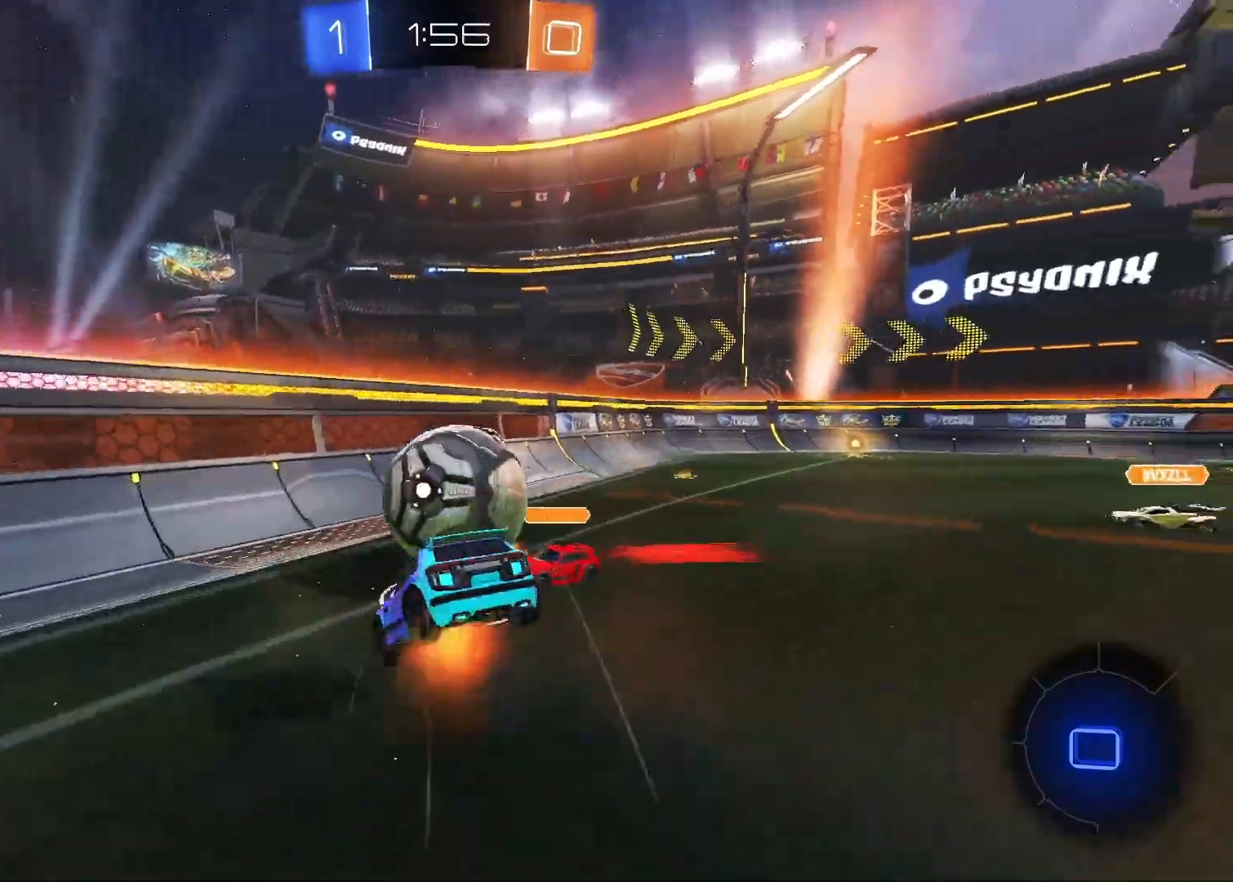
{"keys": ["w"], "mouse": [], "mouse_move": "still", "events": [[50, "mouse_right", "up"], [83, "mouse_left", "up"]]}
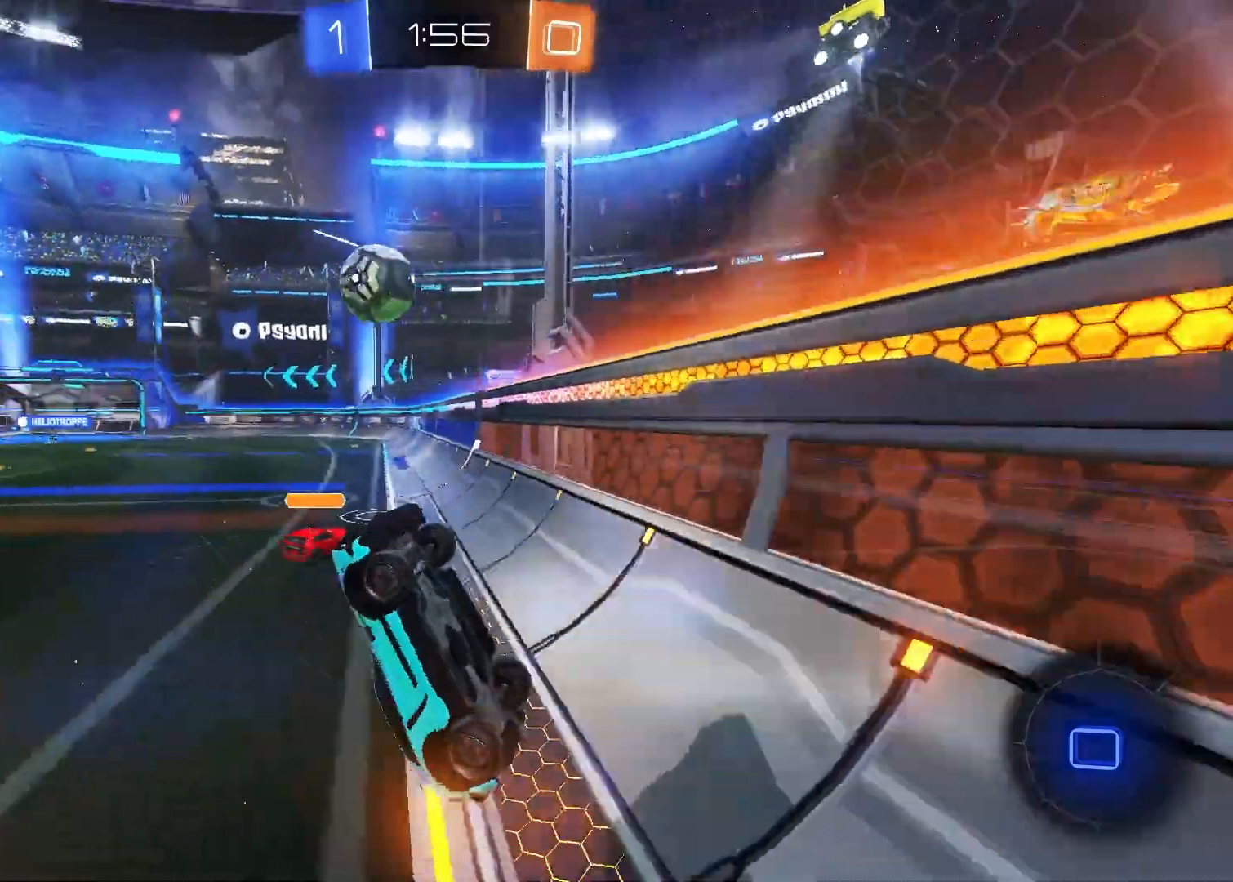
{"keys": ["a", "w"], "mouse": [], "mouse_move": "down-left", "events": [[17, "a", "down"]]}
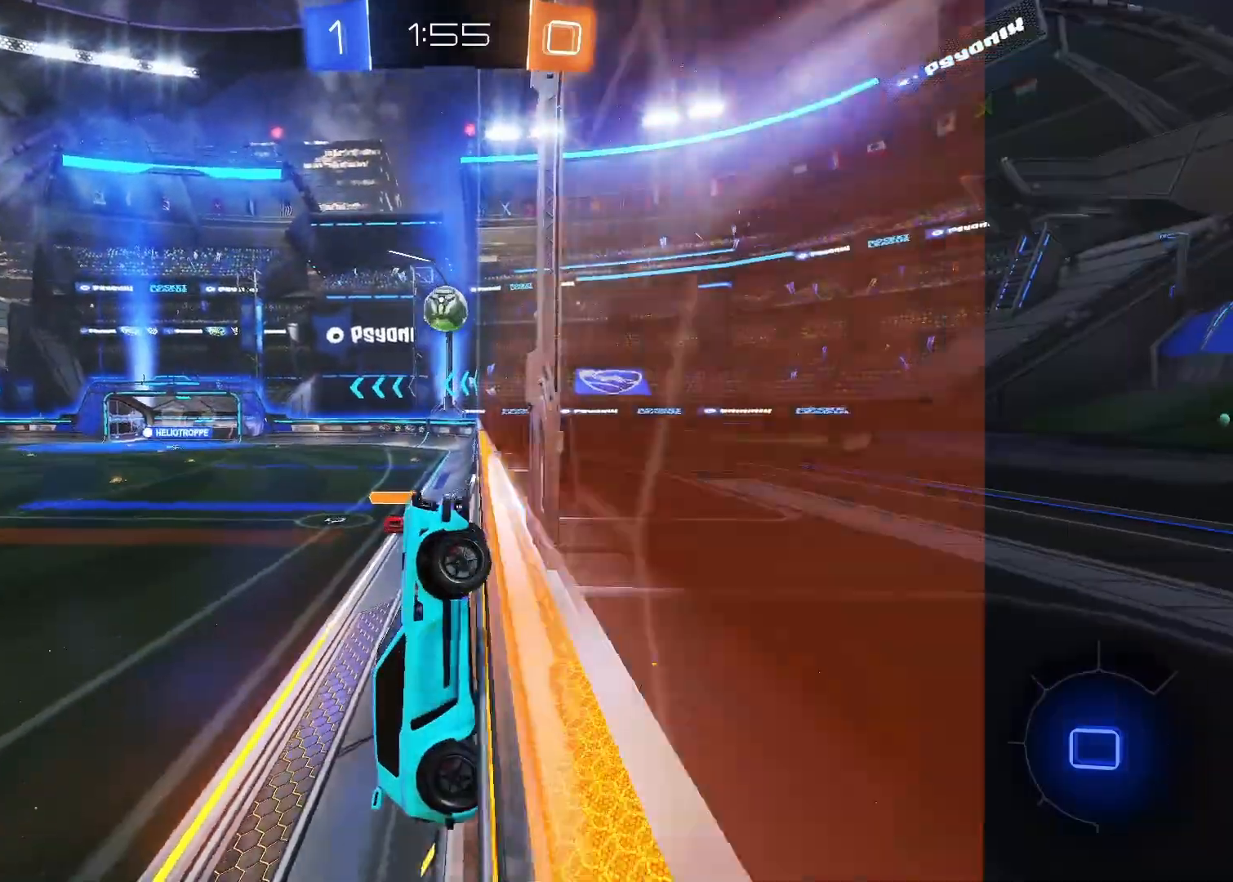
{"keys": ["a", "w"], "mouse": [], "mouse_move": "still", "events": []}
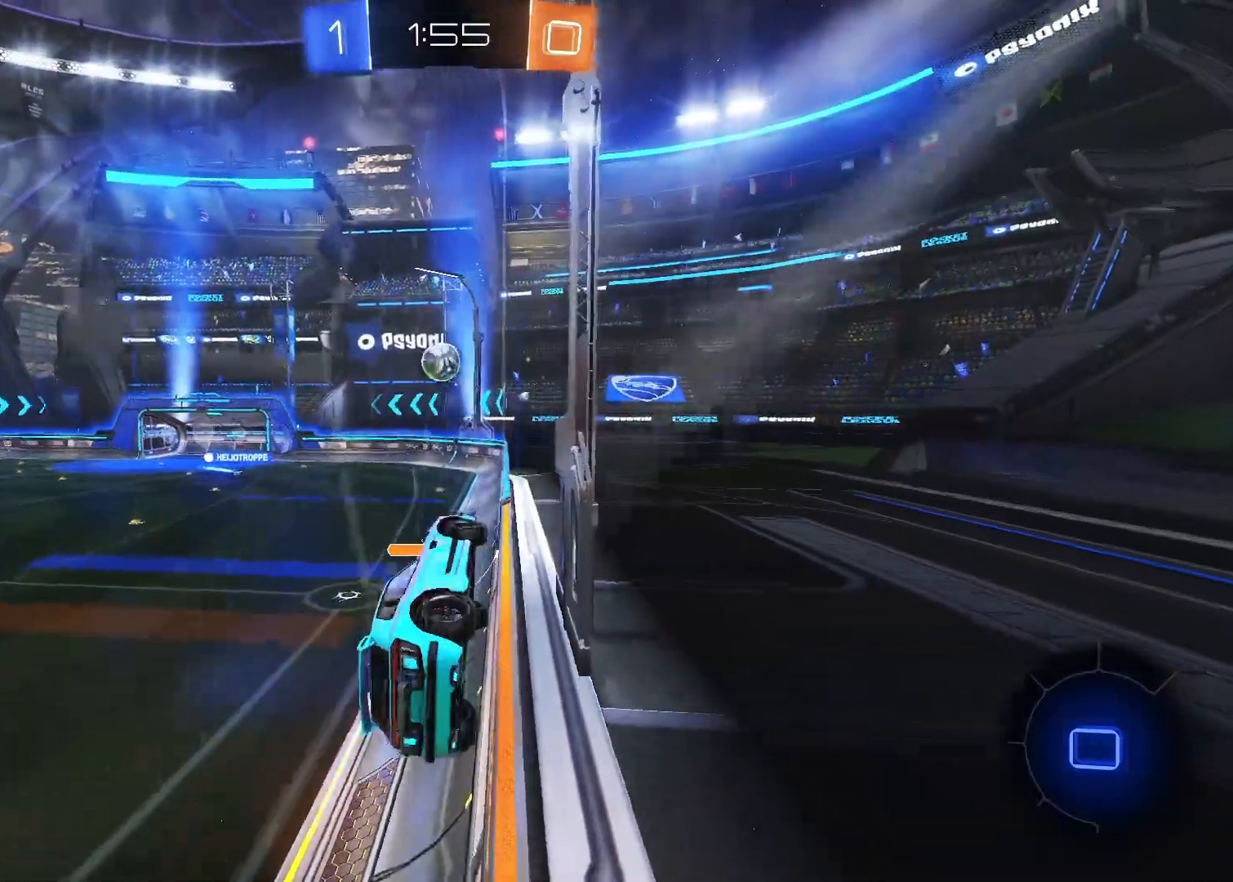
{"keys": ["s"], "mouse": [], "mouse_move": "right", "events": [[183, "a", "up"], [233, "mouse_right", "down"], [283, "w", "up"], [383, "mouse_right", "up"], [383, "s", "down"]]}
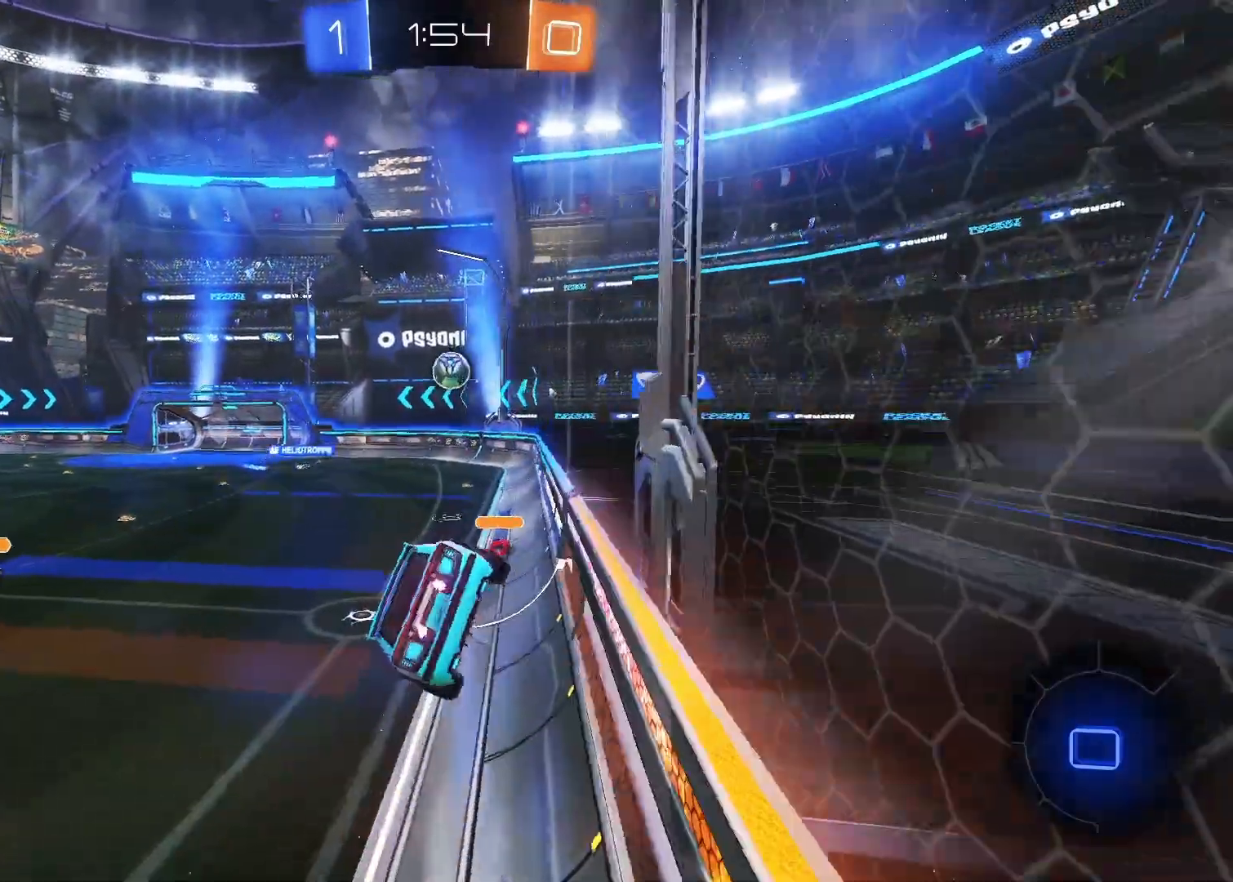
{"keys": ["w"], "mouse": [], "mouse_move": "still", "events": [[150, "s", "up"], [450, "w", "down"]]}
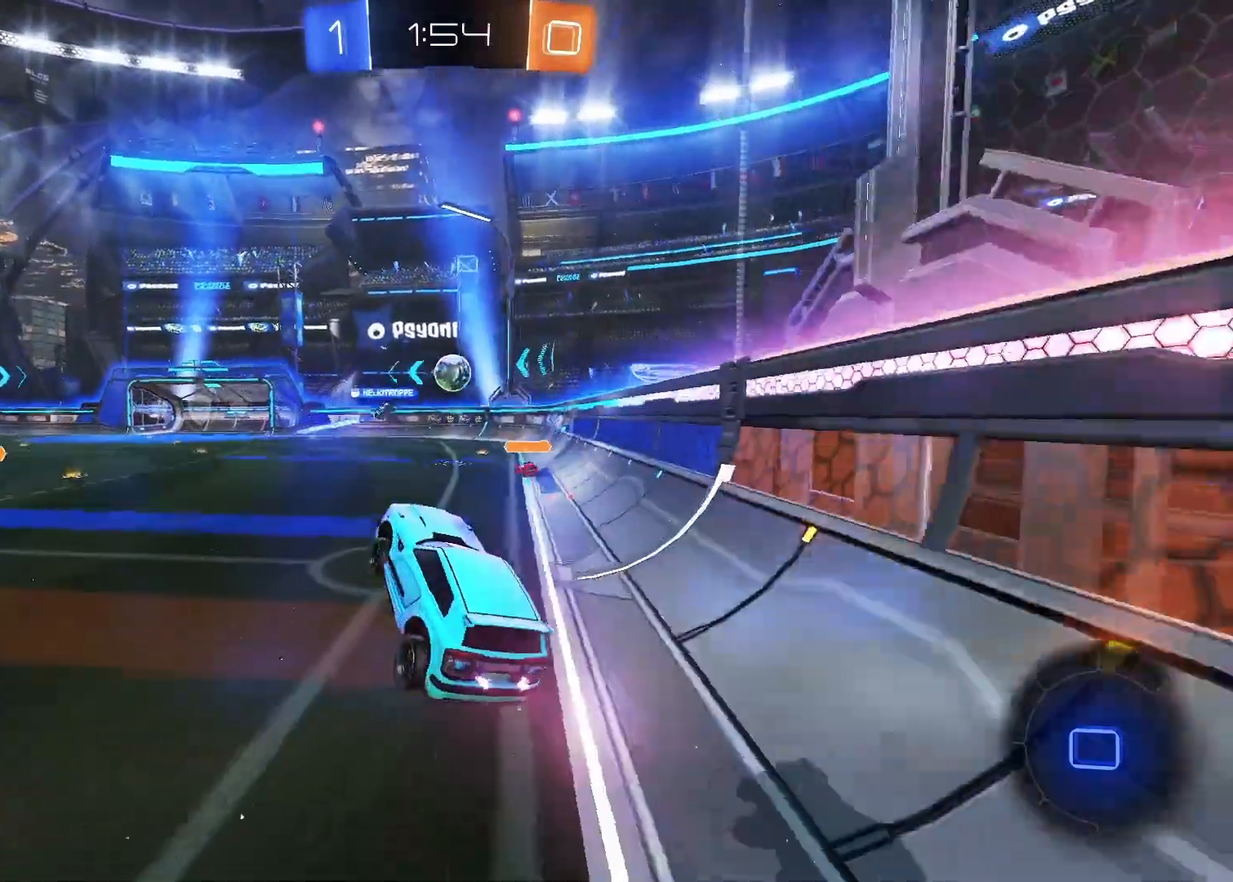
{"keys": ["w"], "mouse": [], "mouse_move": "still", "events": [[167, "mouse_right", "down"], [267, "mouse_right", "up"]]}
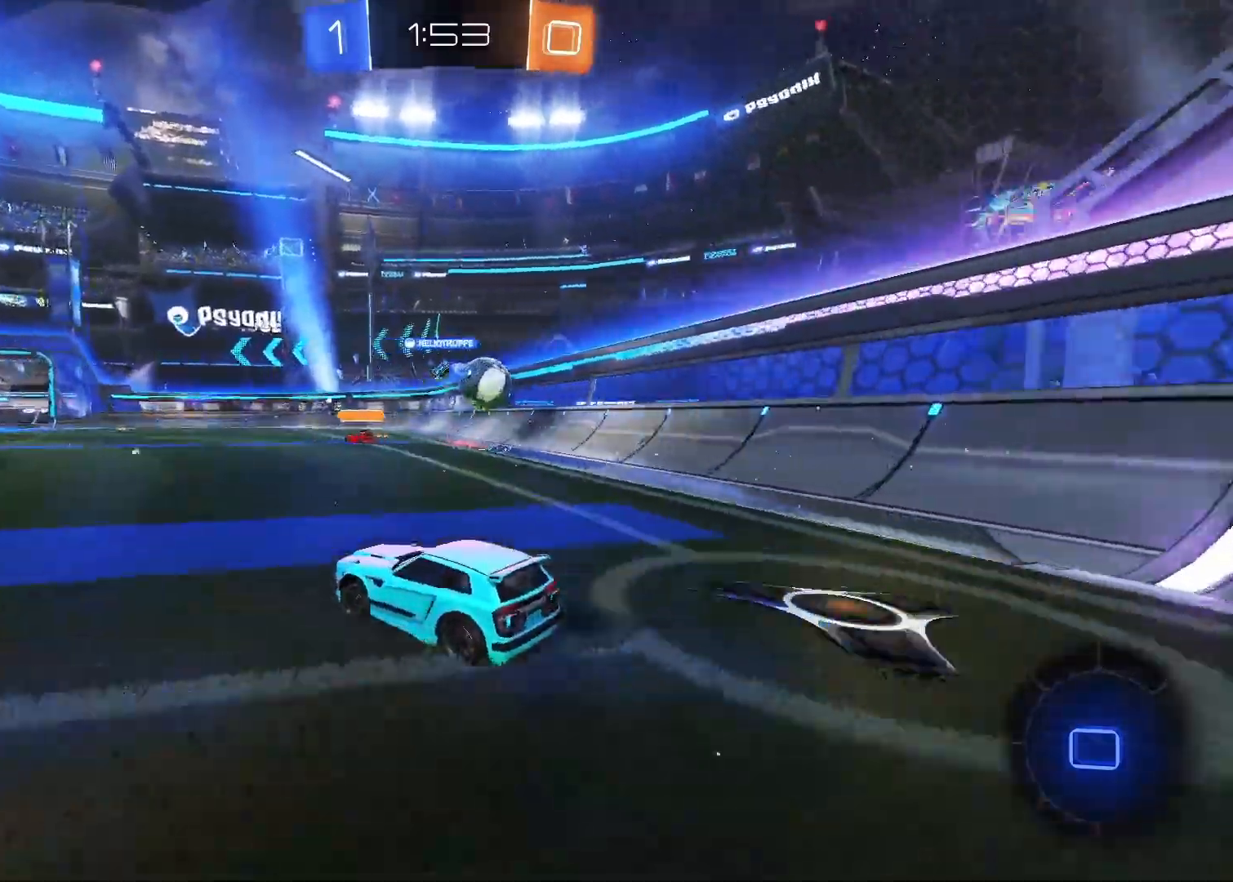
{"keys": ["a", "w"], "mouse": [], "mouse_move": "still", "events": [[417, "a", "down"]]}
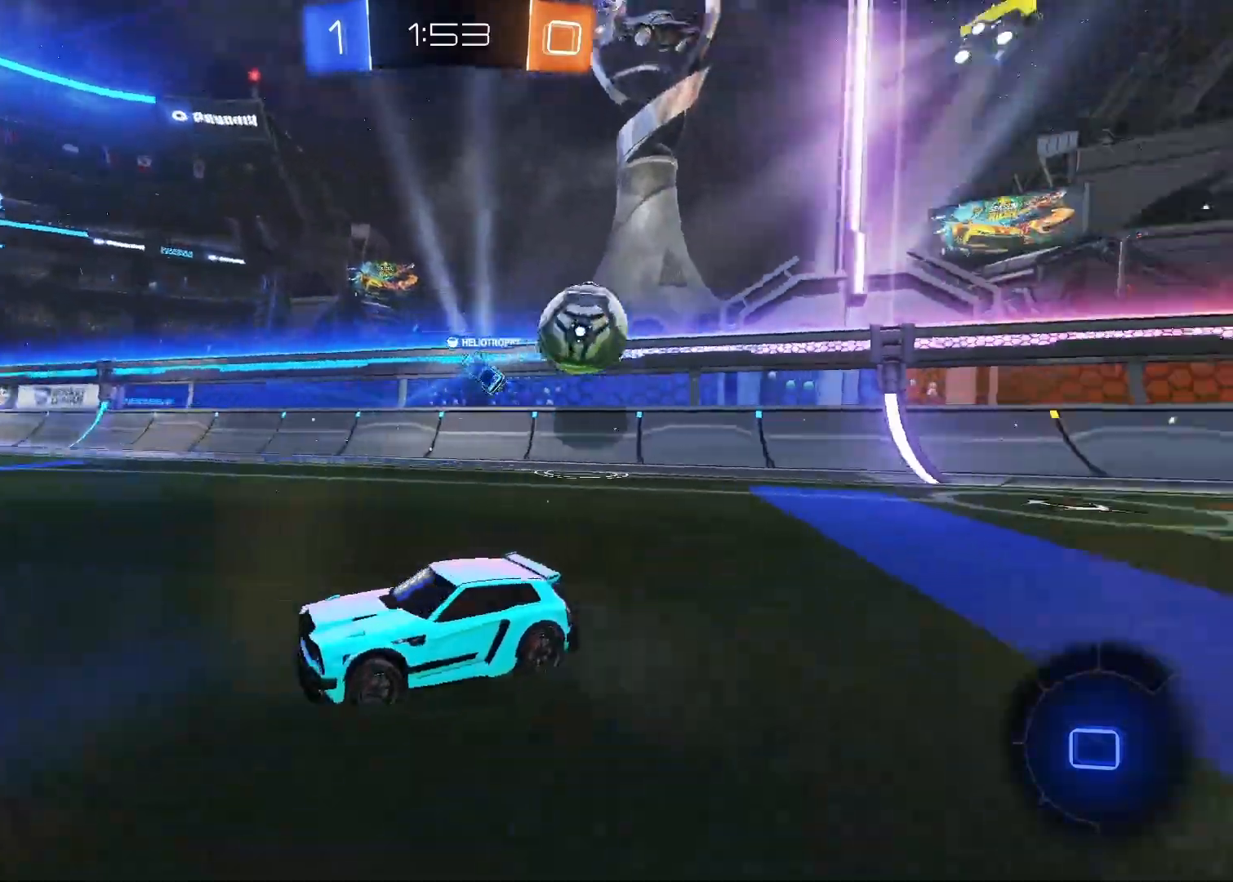
{"keys": ["a", "w"], "mouse": [], "mouse_move": "still", "events": []}
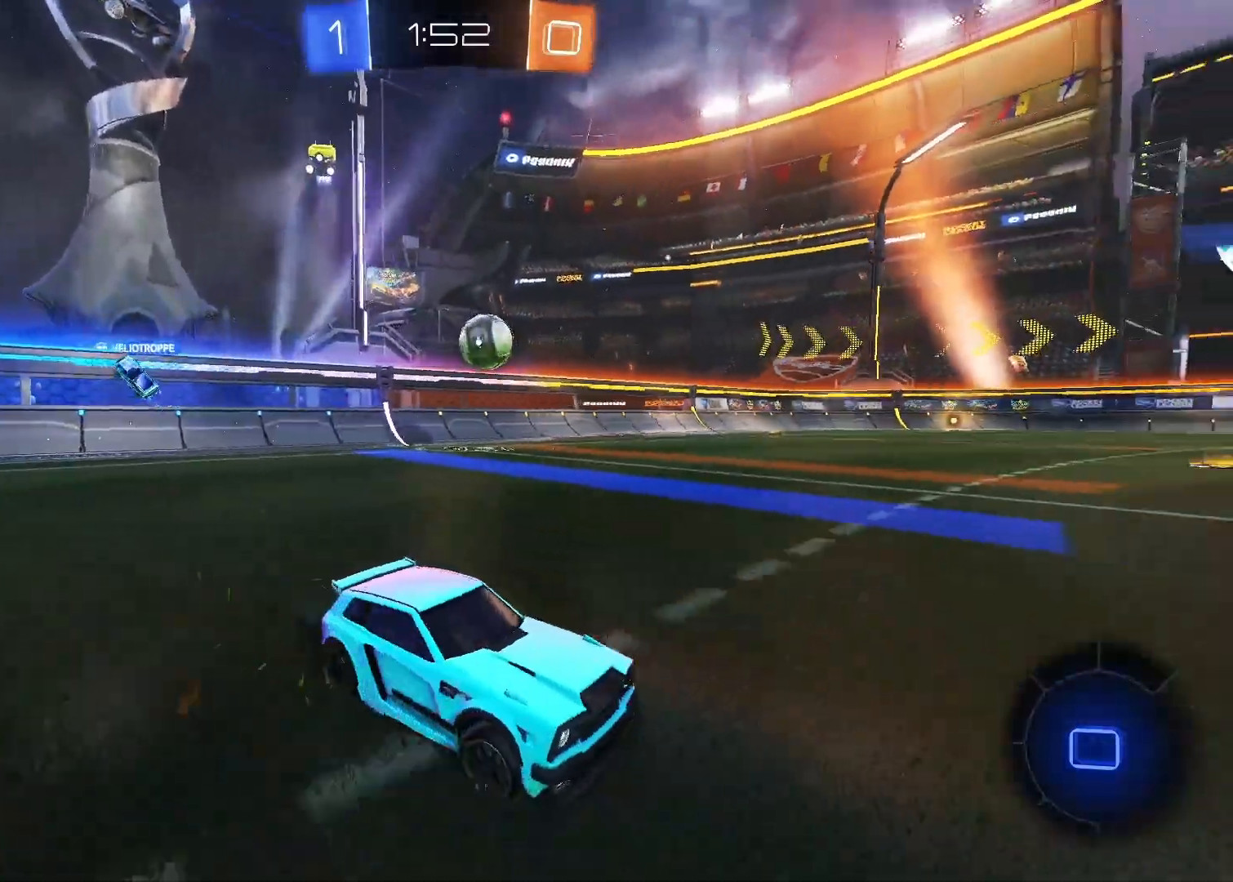
{"keys": ["a", "w"], "mouse": ["right"], "mouse_move": "still", "events": [[500, "mouse_right", "down"]]}
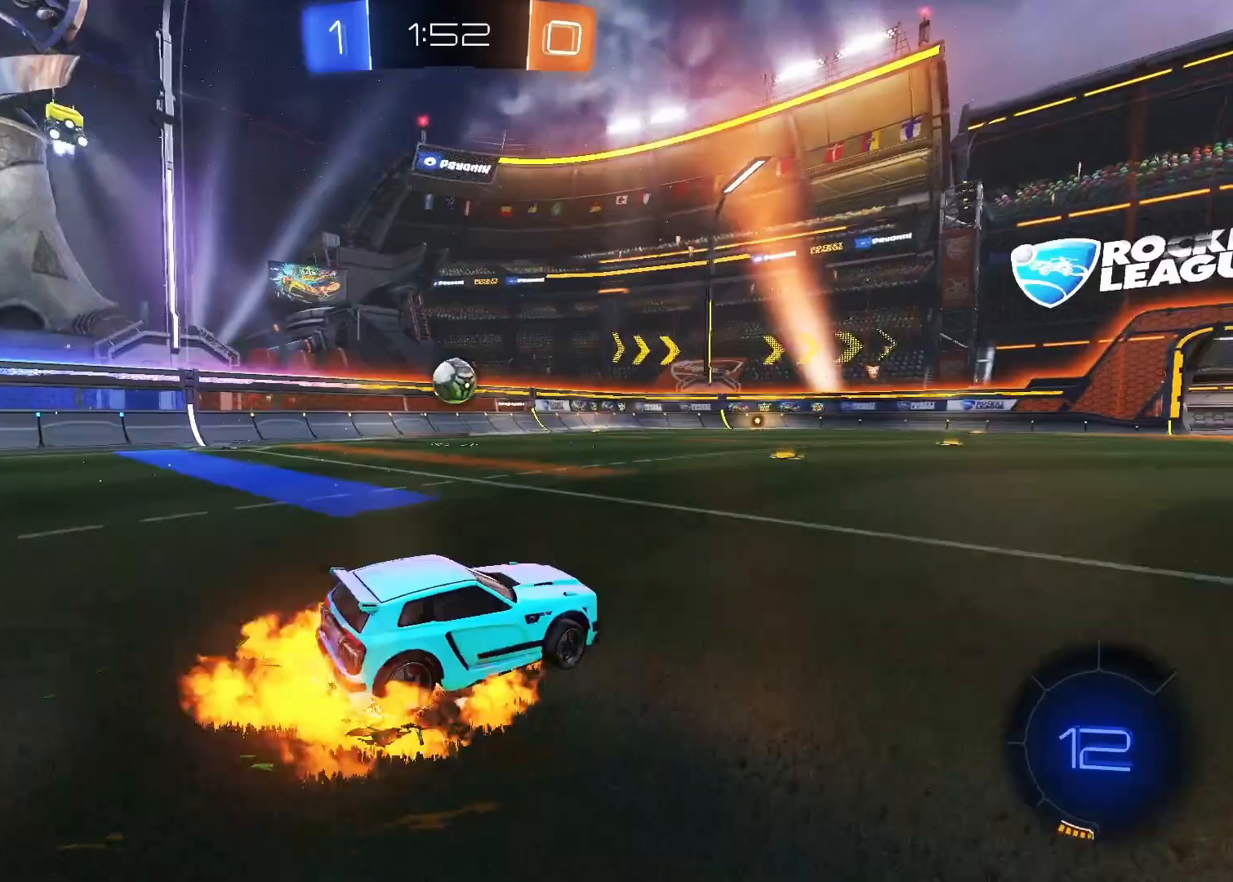
{"keys": ["w"], "mouse": [], "mouse_move": "still", "events": [[50, "mouse_right", "up"], [100, "mouse_right", "down"], [283, "mouse_right", "up"], [417, "a", "up"]]}
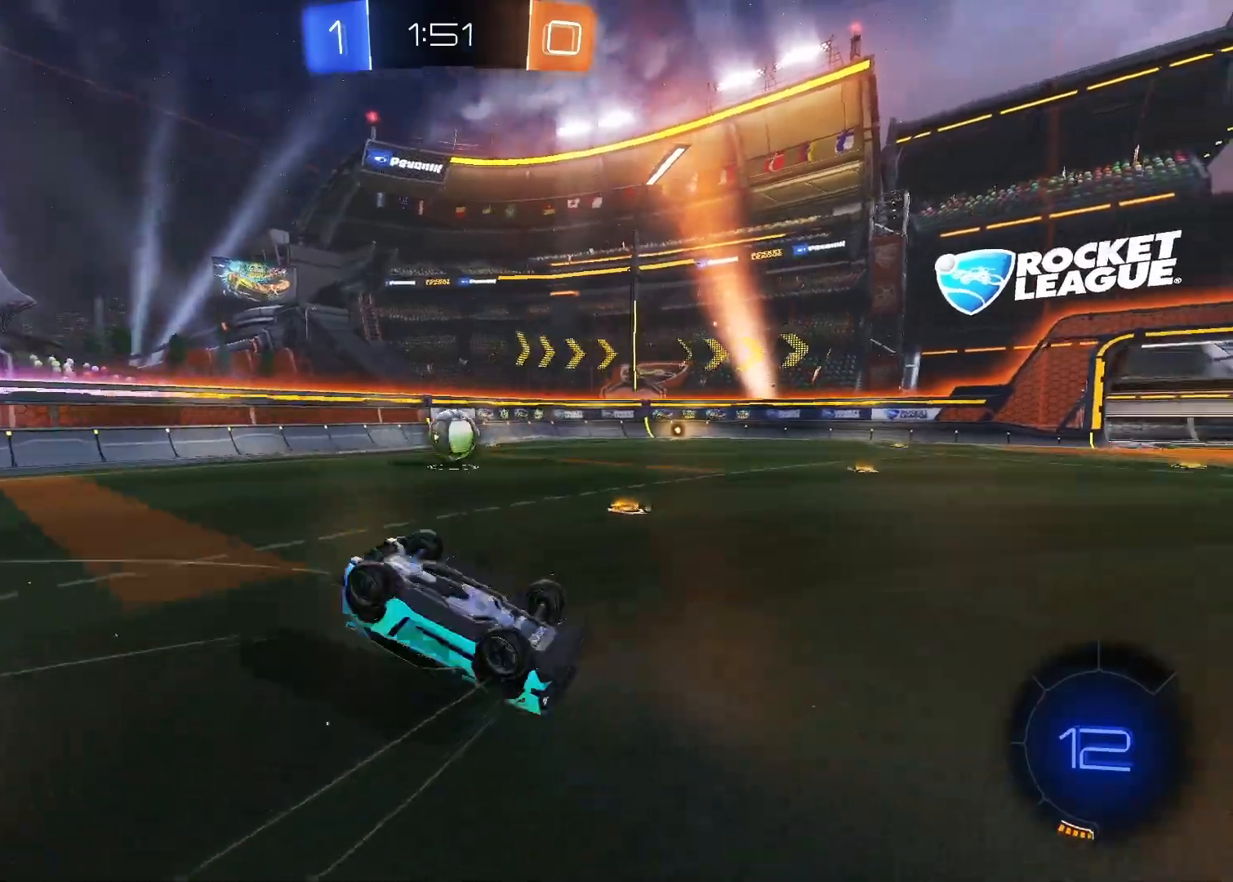
{"keys": ["w"], "mouse": [], "mouse_move": "still", "events": []}
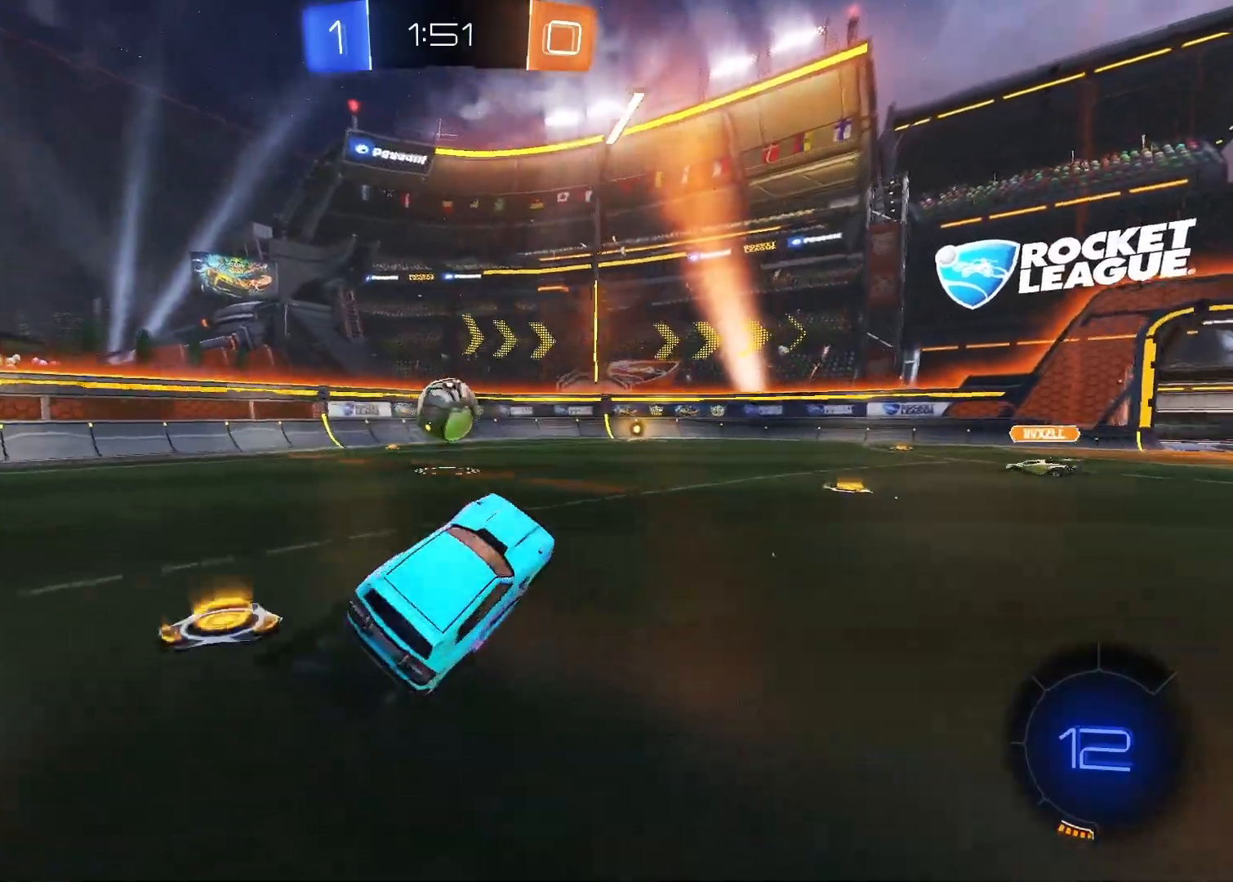
{"keys": ["a", "w"], "mouse": ["left"], "mouse_move": "still", "events": [[217, "a", "down"], [267, "mouse_left", "down"]]}